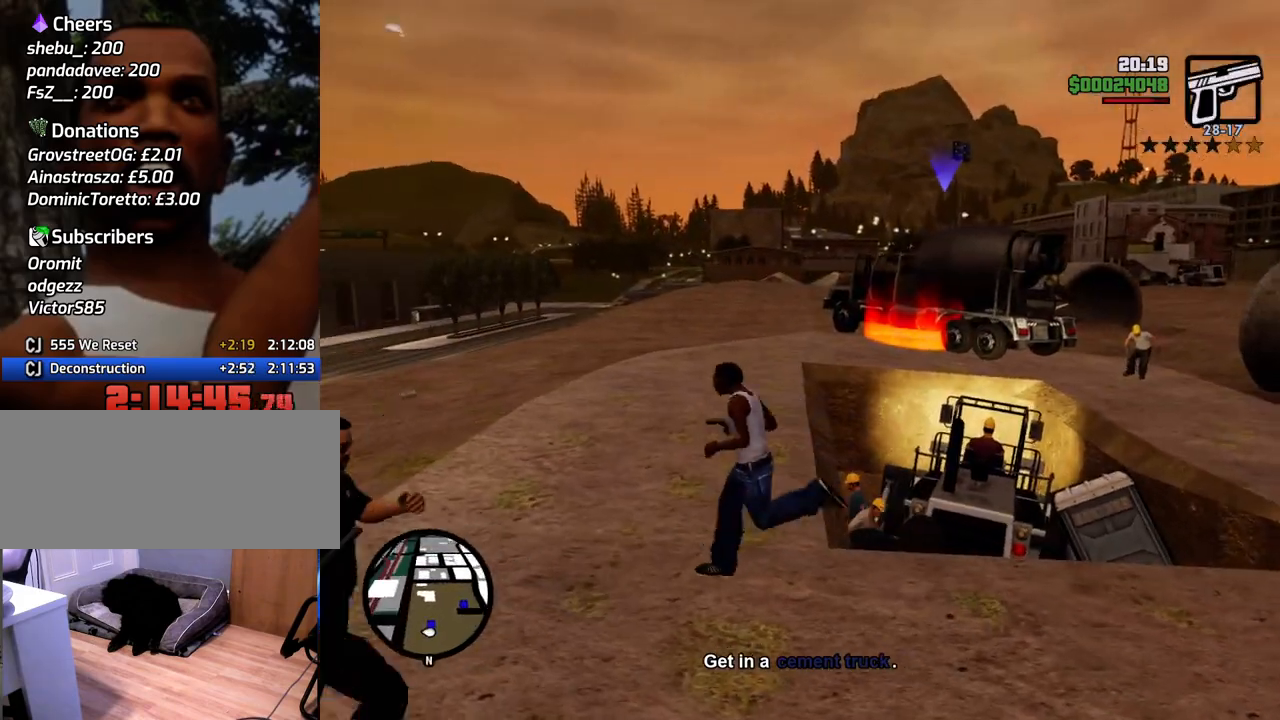
Gameplay with keyboard and mouse; each line is a JSON object with the keys and mouse buttons held at the frame after it. "events" lists presses ("down") and releases ("up") of "1", "2", "3", "4", "5", "6", "a", "alt", "c", "ctrl", "d", "down", "e", "escape", "f", "f1", "f2", "f3", "g", "h", "left", "num2", "q", "r", "right", "s", "shift", "space", "t", "tab", "up", "v", "w", "x", "z", "mouse_left", "mouse_middle", "mouse_right", "mouse_wheel_up" and "mouse_wheel_down" between this image and that frame as [ms after this image, input, new state], when the widget could be followed in between. "mouse_left", "mouse_middle", "mouse_right", "mouse_wheel_up", "mouse_wheel_down" = the "left", "middle", "right", "wheel_up", "wheel_down" buttons of the "mouse" list. No other keys are recorded. Mouse movement is not recorded.
{"keys": ["a"], "mouse": ["right"], "events": [[234, "w", "down"], [468, "w", "up"]]}
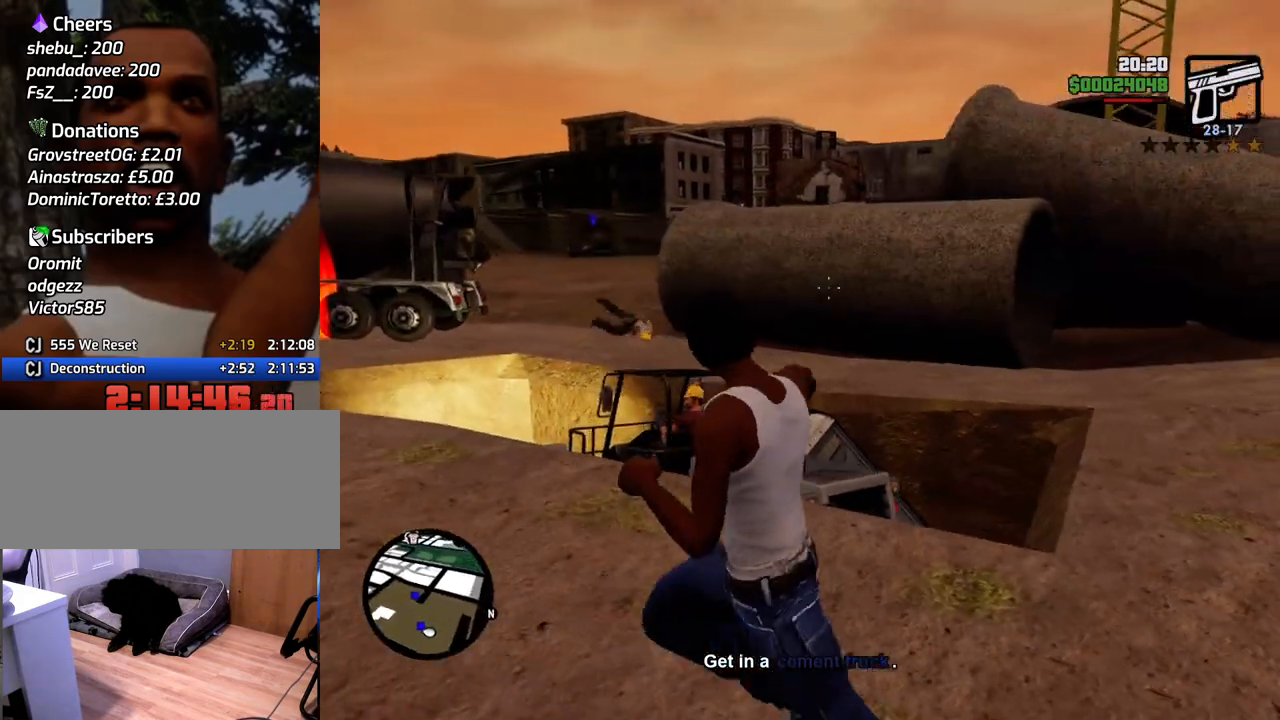
{"keys": ["a", "w"], "mouse": ["left", "right"], "events": [[284, "w", "down"], [485, "mouse_left", "down"]]}
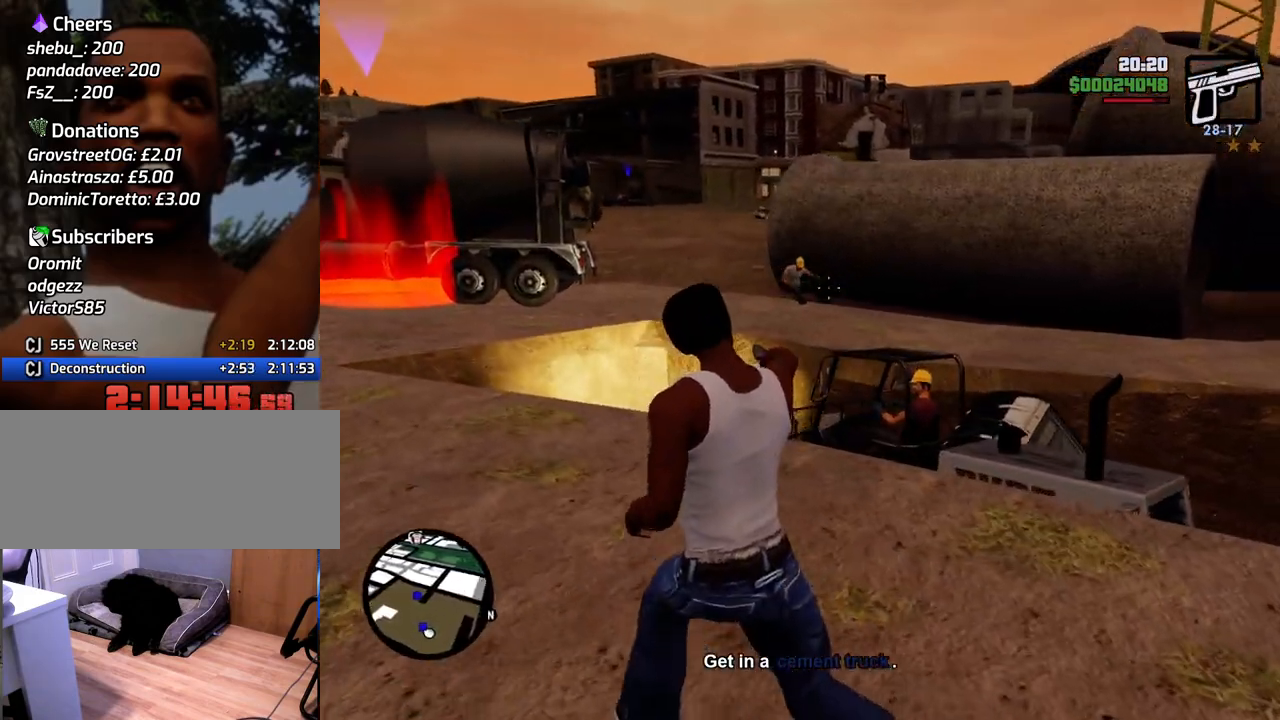
{"keys": ["a"], "mouse": ["right"], "events": [[133, "mouse_left", "up"], [317, "mouse_left", "down"], [367, "w", "up"], [467, "mouse_left", "up"]]}
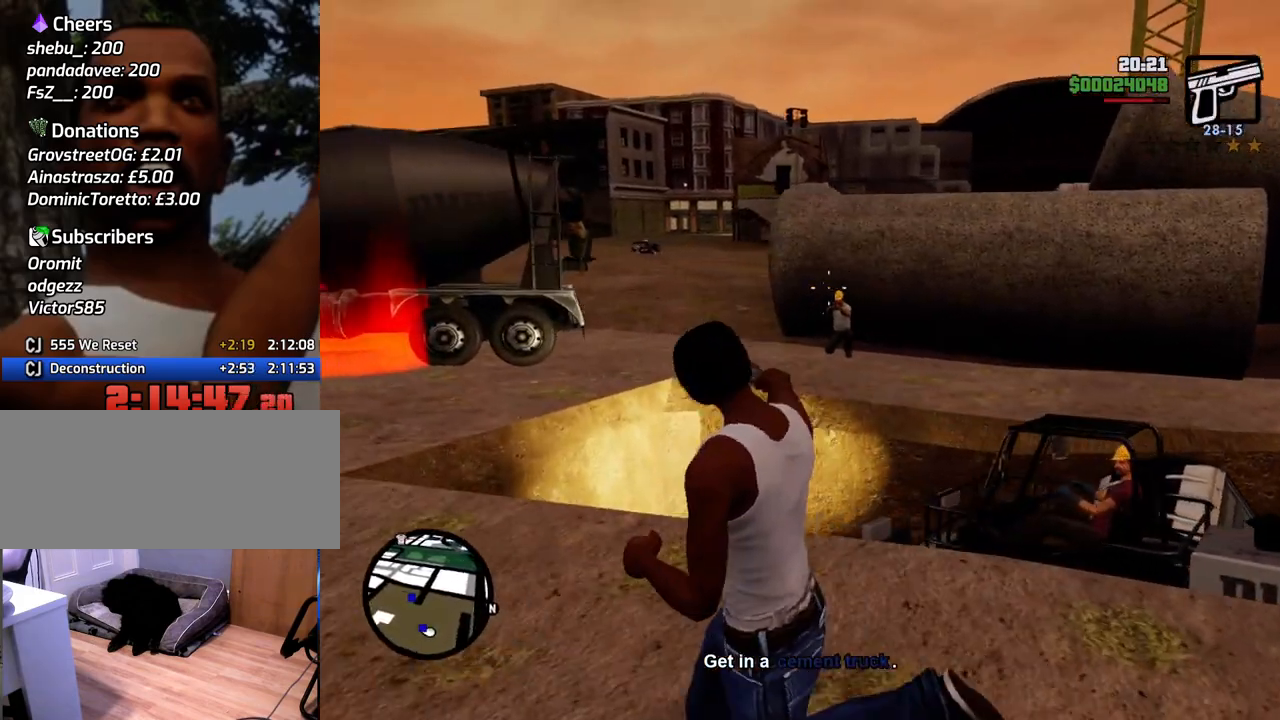
{"keys": ["a"], "mouse": ["right"], "events": [[200, "mouse_left", "down"], [334, "mouse_left", "up"]]}
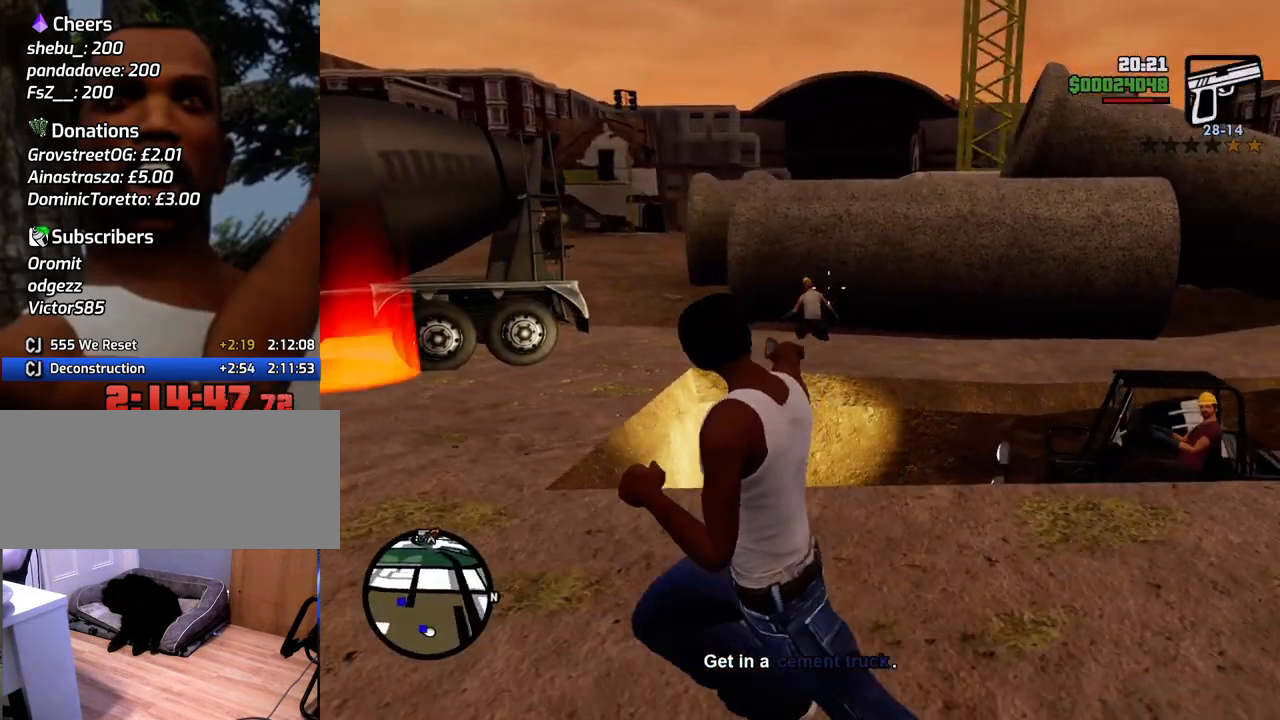
{"keys": ["space", "w"], "mouse": [], "events": [[67, "mouse_right", "up"], [67, "w", "down"], [167, "space", "down"], [301, "1", "down"], [351, "a", "up"], [451, "1", "up"]]}
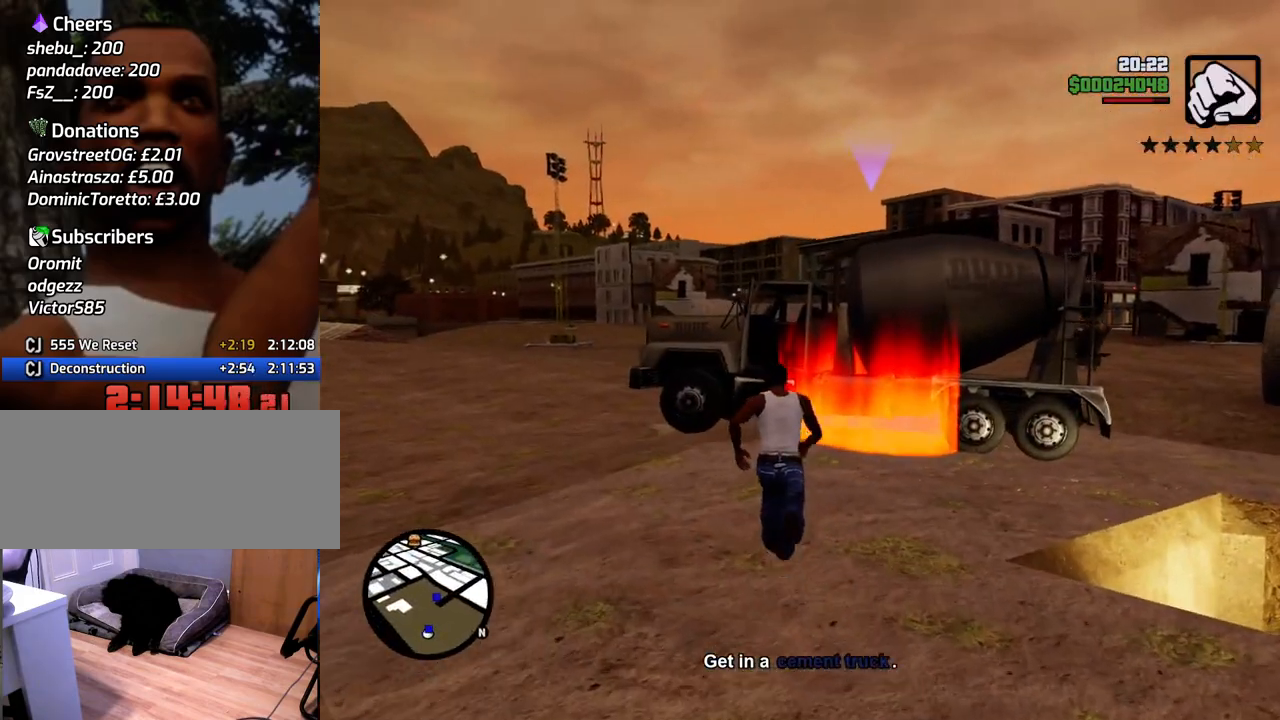
{"keys": [], "mouse": [], "events": [[401, "f", "down"], [451, "space", "up"], [451, "w", "up"], [501, "f", "up"]]}
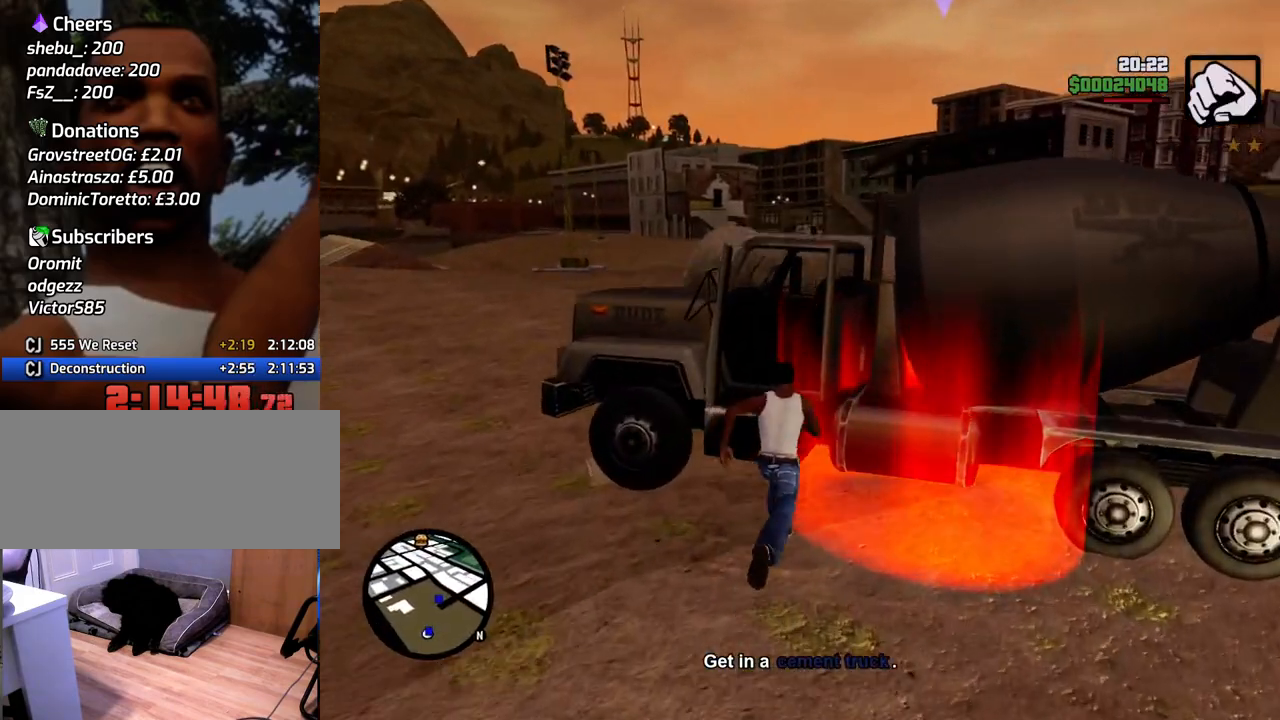
{"keys": [], "mouse": [], "events": [[84, "f", "down"], [134, "f", "up"], [234, "f", "down"], [268, "f", "up"]]}
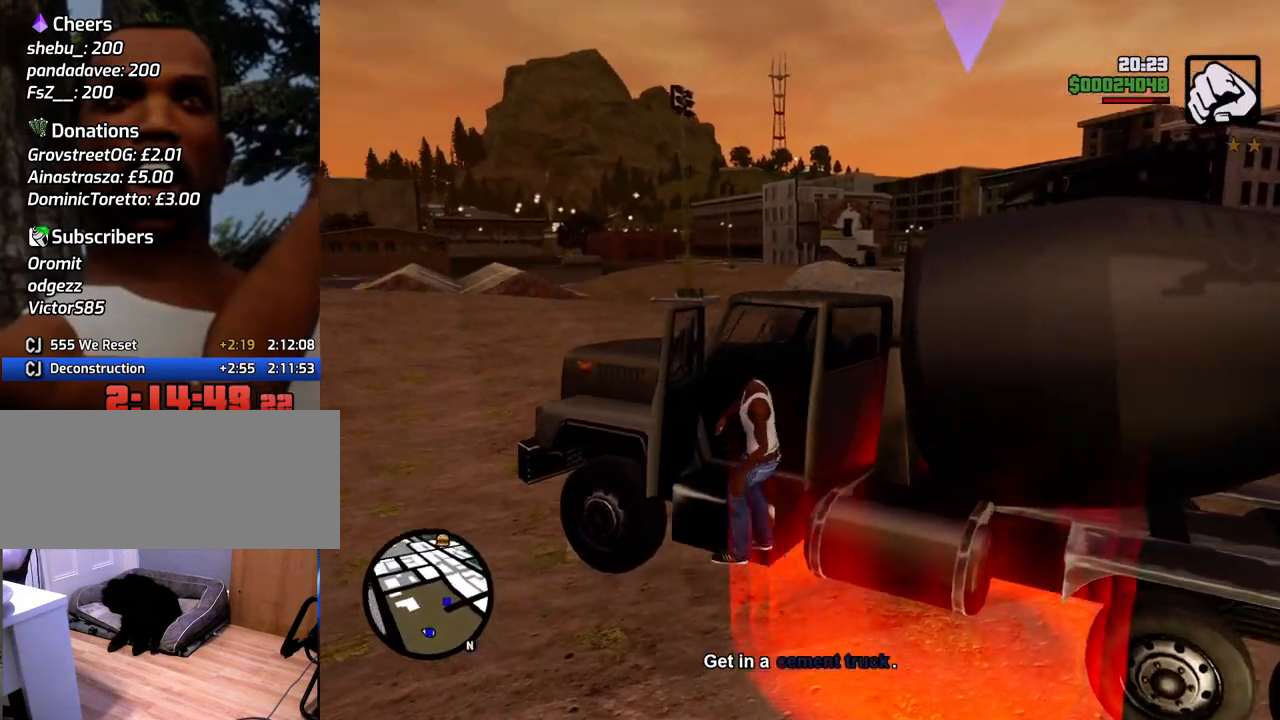
{"keys": ["6", "d", "shift", "w"], "mouse": [], "events": [[151, "shift", "down"], [151, "w", "down"], [201, "6", "down"], [435, "d", "down"]]}
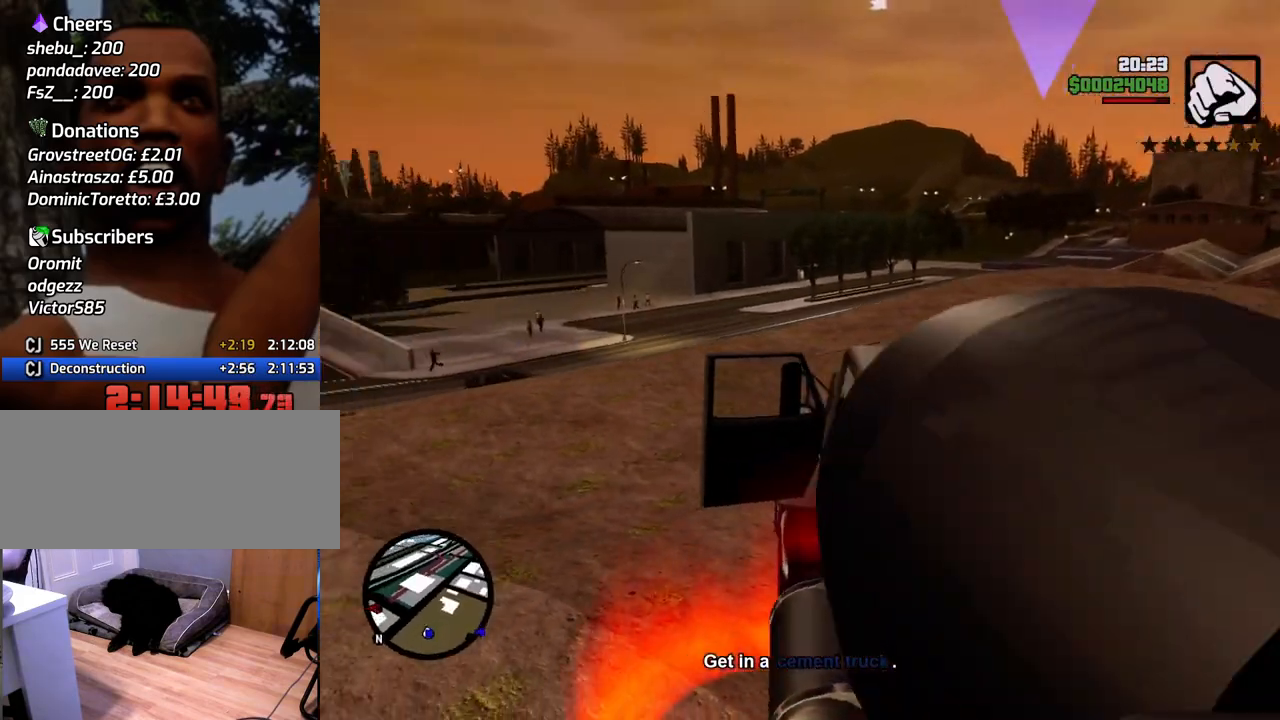
{"keys": ["6", "d", "shift", "w"], "mouse": [], "events": []}
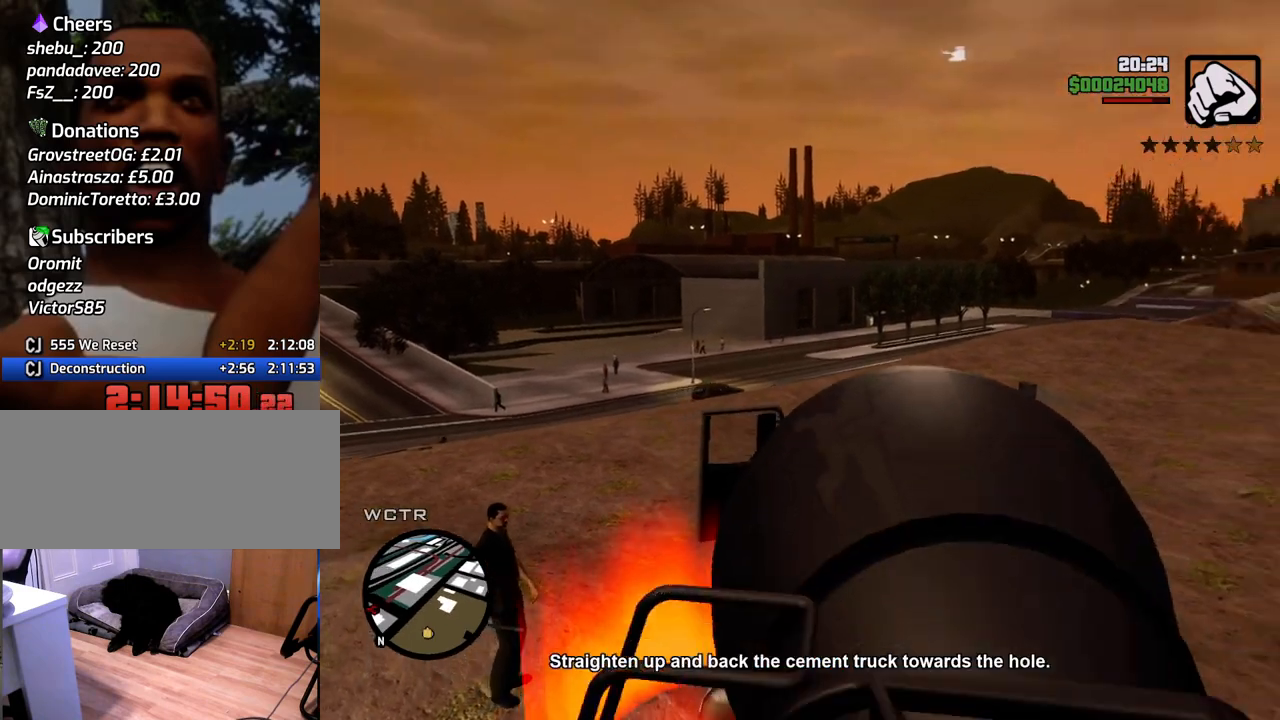
{"keys": ["6", "d", "shift", "w"], "mouse": [], "events": []}
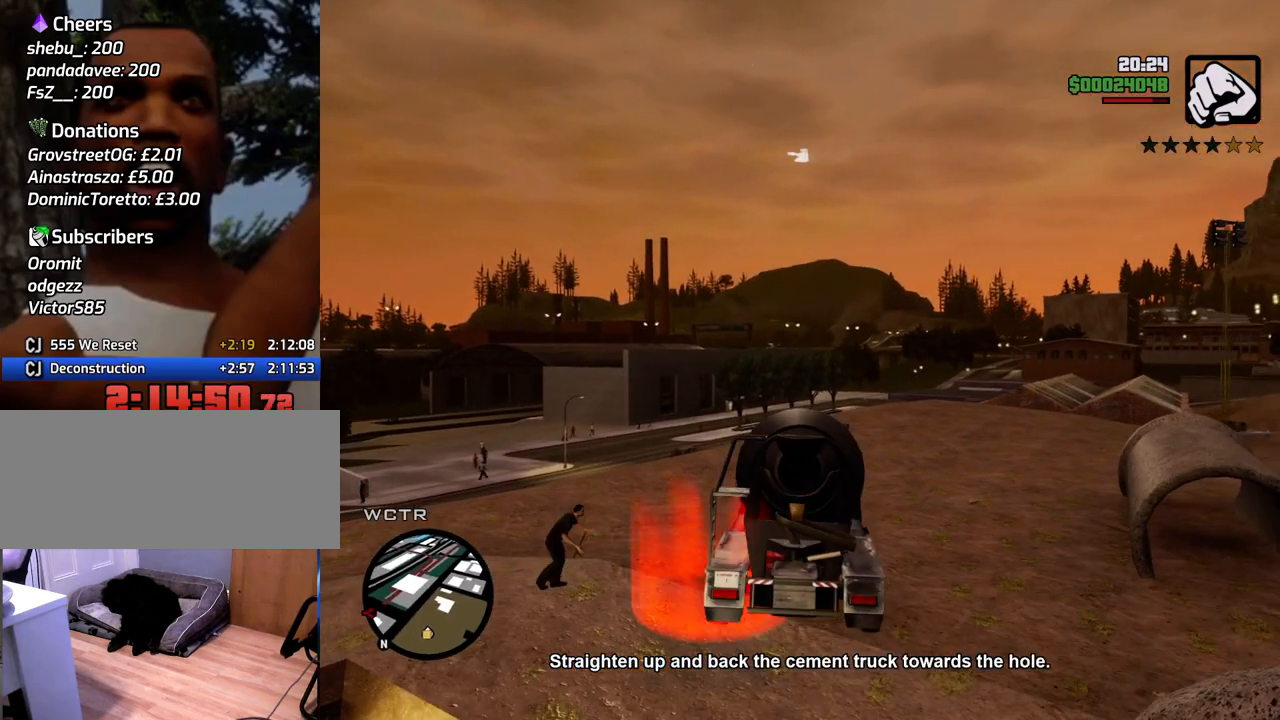
{"keys": ["6", "a", "s"], "mouse": [], "events": [[200, "shift", "up"], [200, "w", "up"], [334, "s", "down"], [434, "d", "up"], [484, "a", "down"]]}
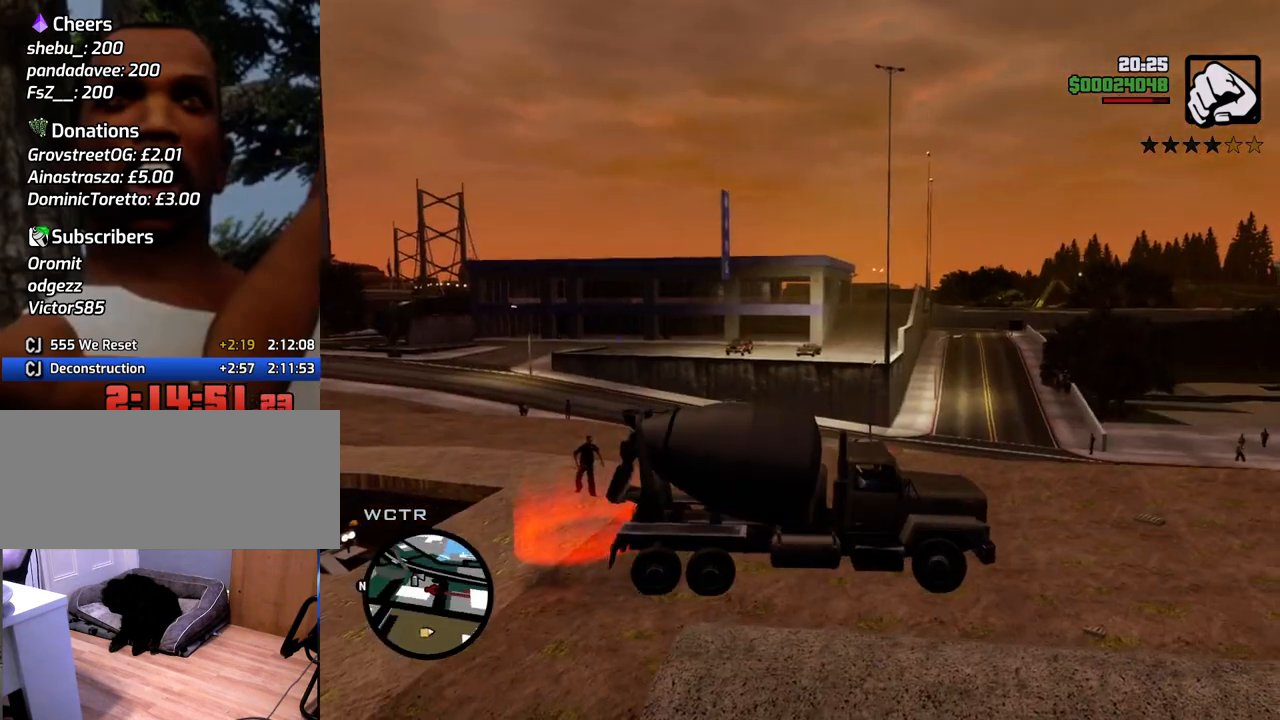
{"keys": ["6", "a", "s"], "mouse": [], "events": []}
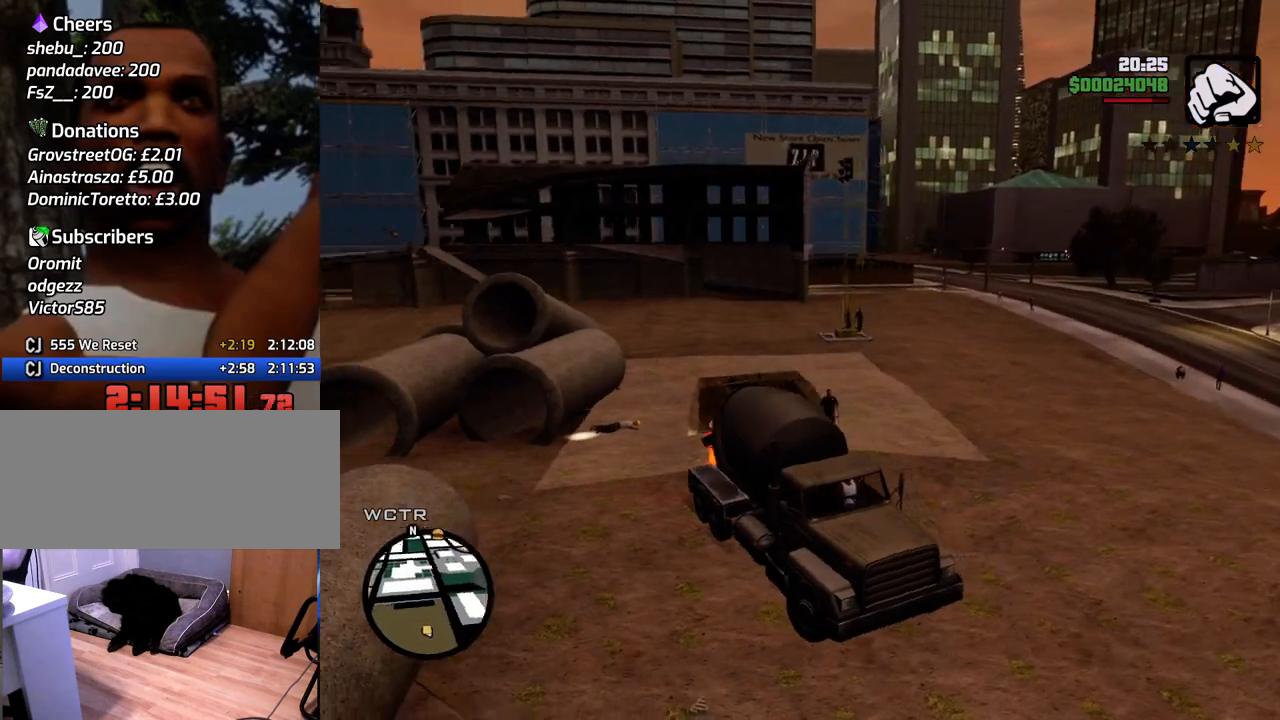
{"keys": ["6", "a", "s"], "mouse": [], "events": []}
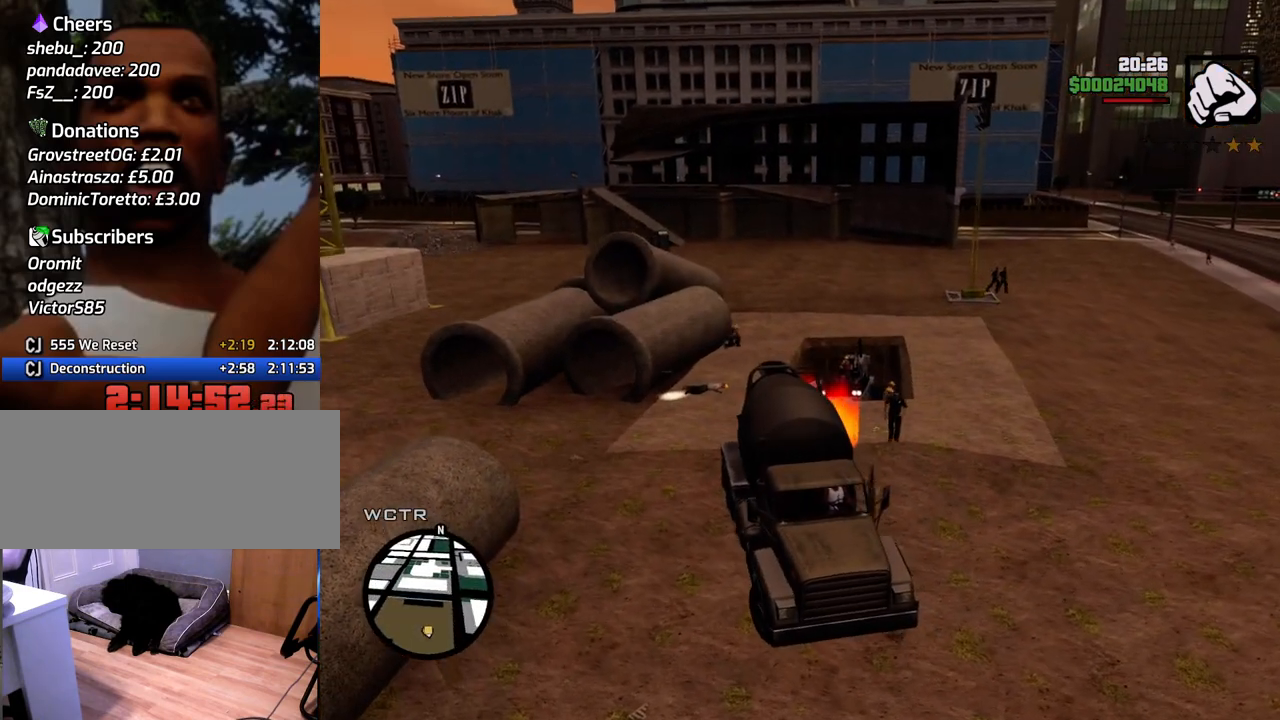
{"keys": ["6", "a"], "mouse": [], "events": [[485, "s", "up"]]}
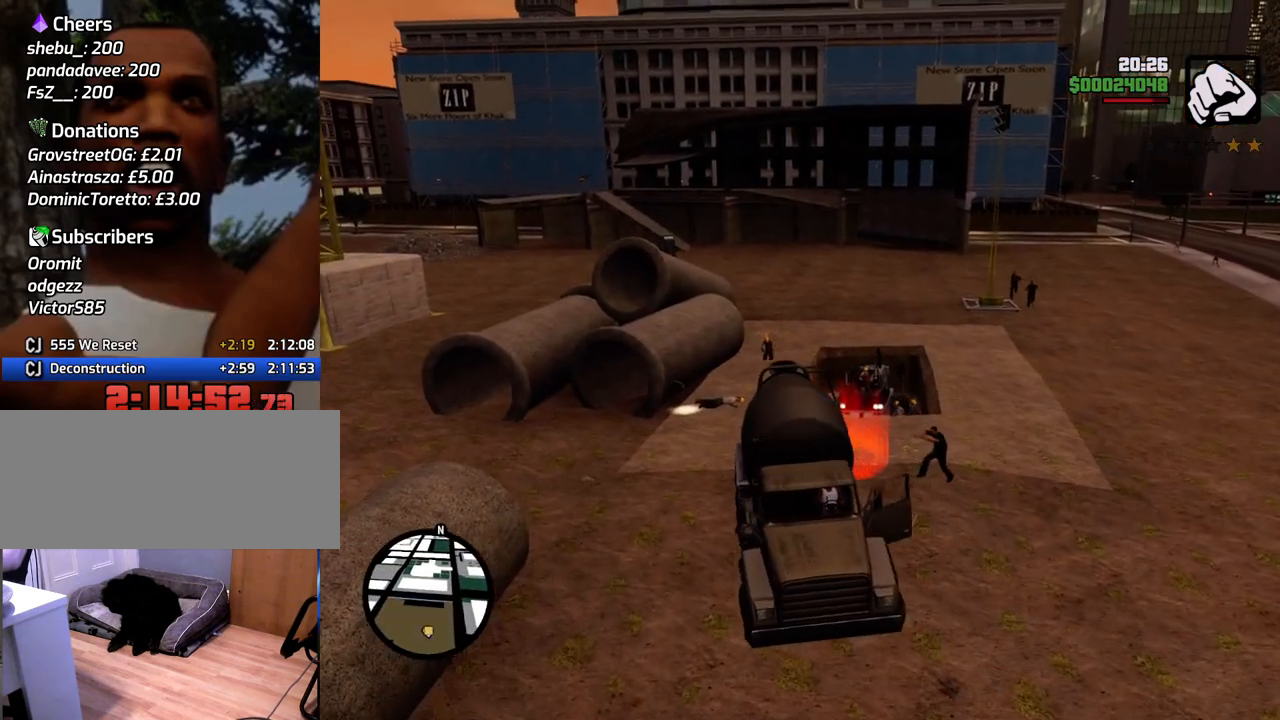
{"keys": ["6", "d", "w"], "mouse": [], "events": [[66, "d", "down"], [117, "a", "up"], [117, "w", "down"]]}
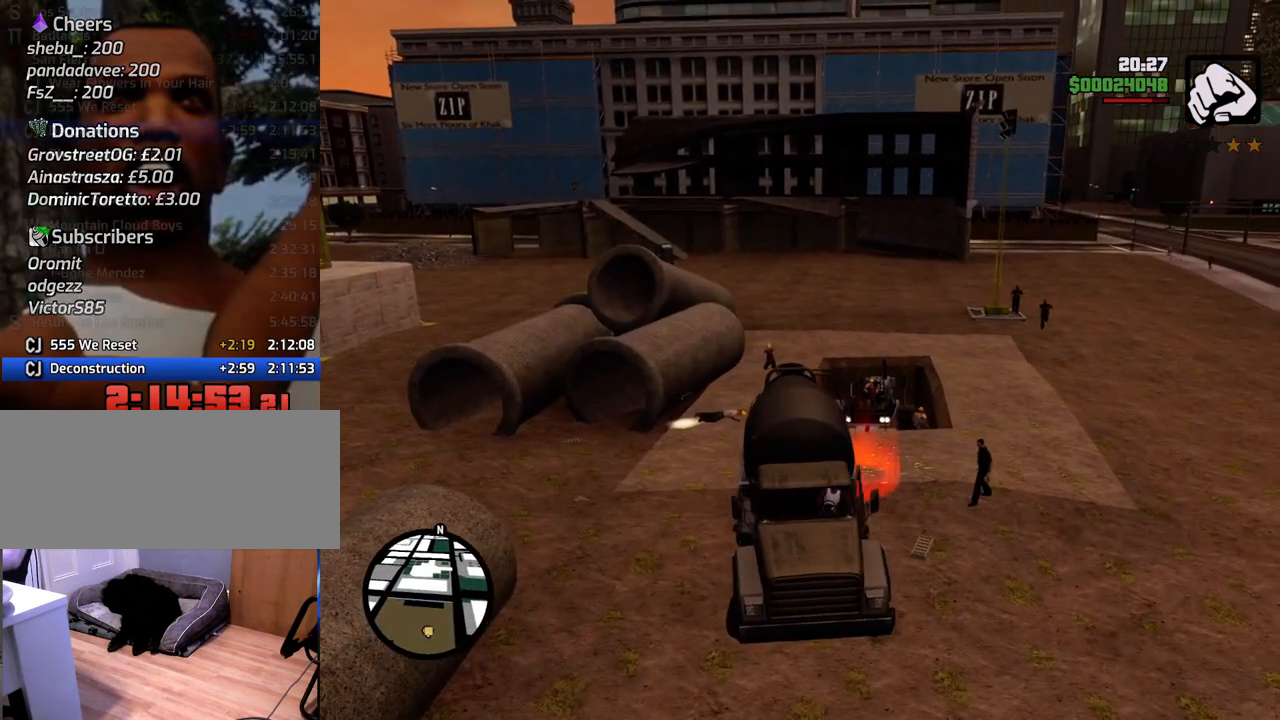
{"keys": ["6", "d", "w"], "mouse": [], "events": []}
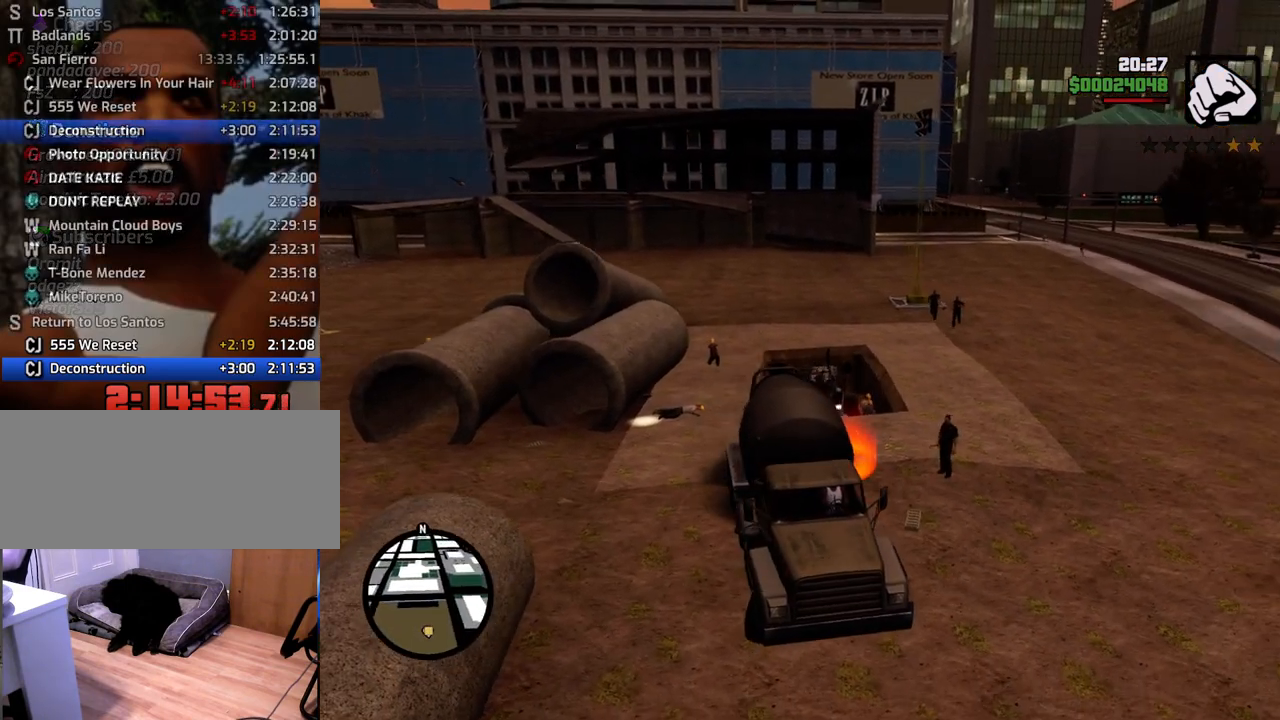
{"keys": ["6", "d", "w"], "mouse": [], "events": []}
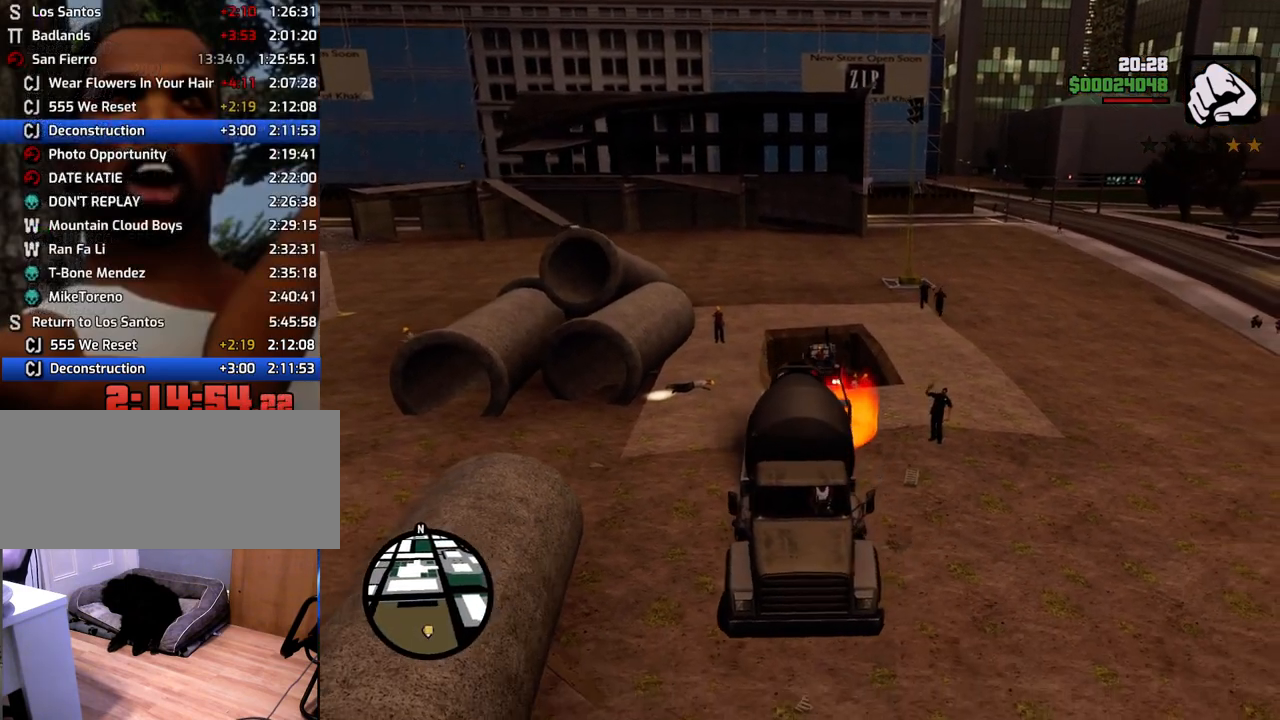
{"keys": ["6", "a", "s"], "mouse": [], "events": [[84, "w", "up"], [234, "a", "down"], [234, "d", "up"], [234, "s", "down"]]}
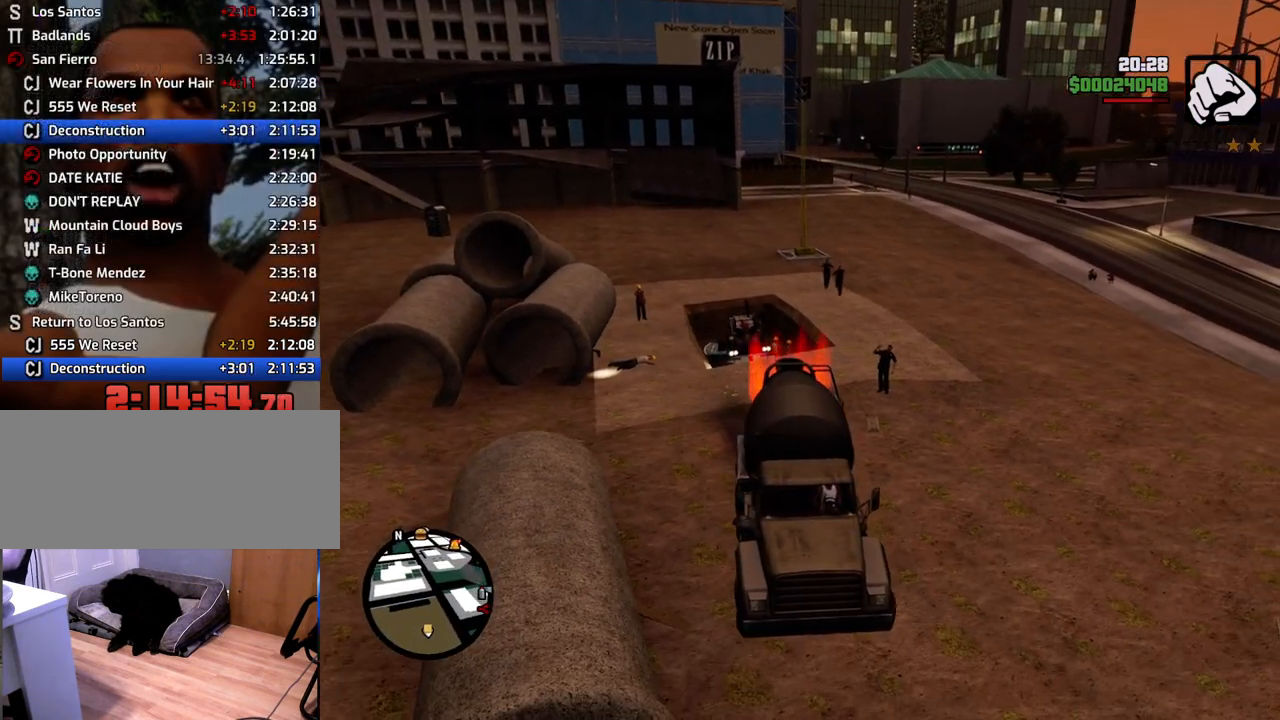
{"keys": ["6", "a", "s"], "mouse": [], "events": []}
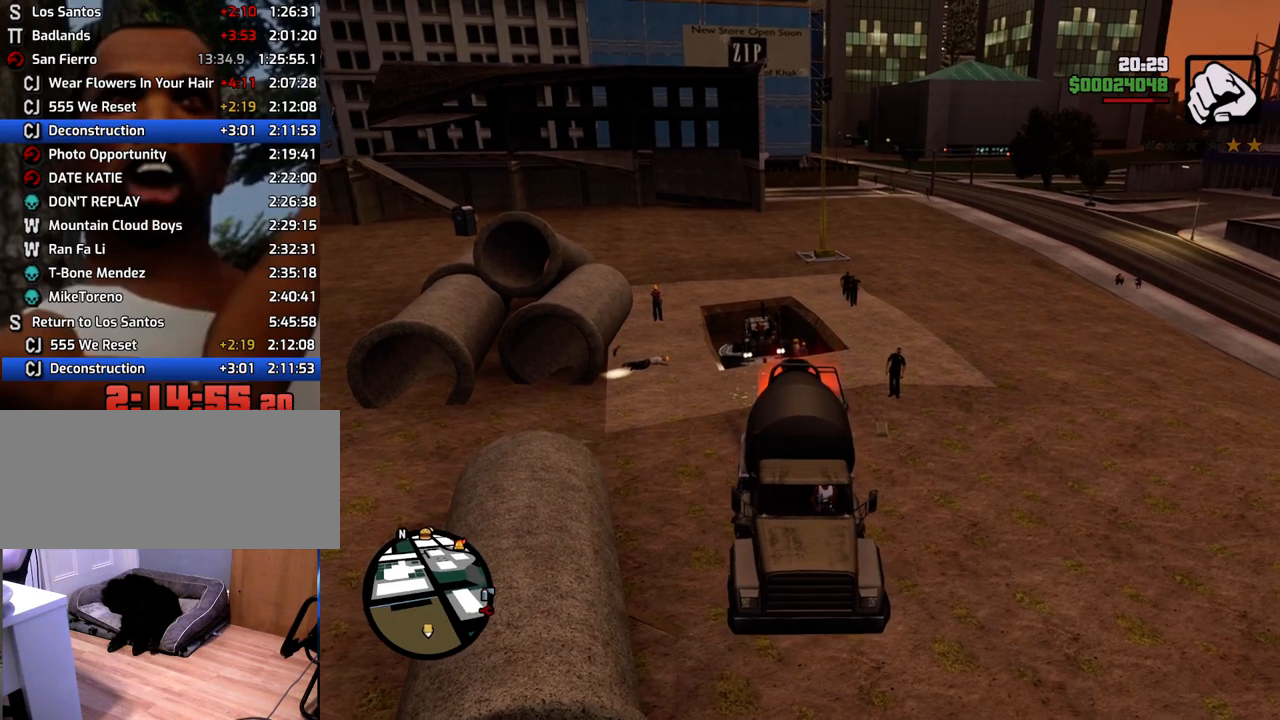
{"keys": ["6", "d", "s"], "mouse": [], "events": [[300, "a", "up"], [300, "d", "down"]]}
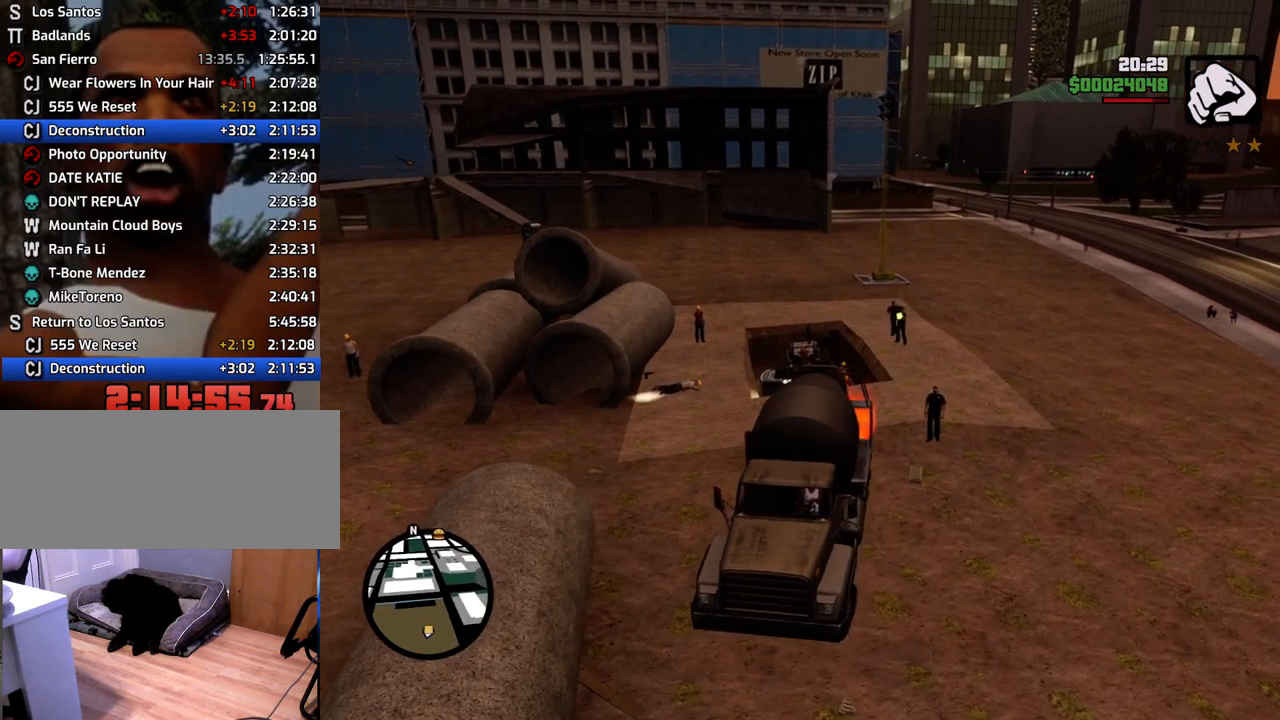
{"keys": ["6"], "mouse": [], "events": [[401, "s", "up"], [451, "d", "up"]]}
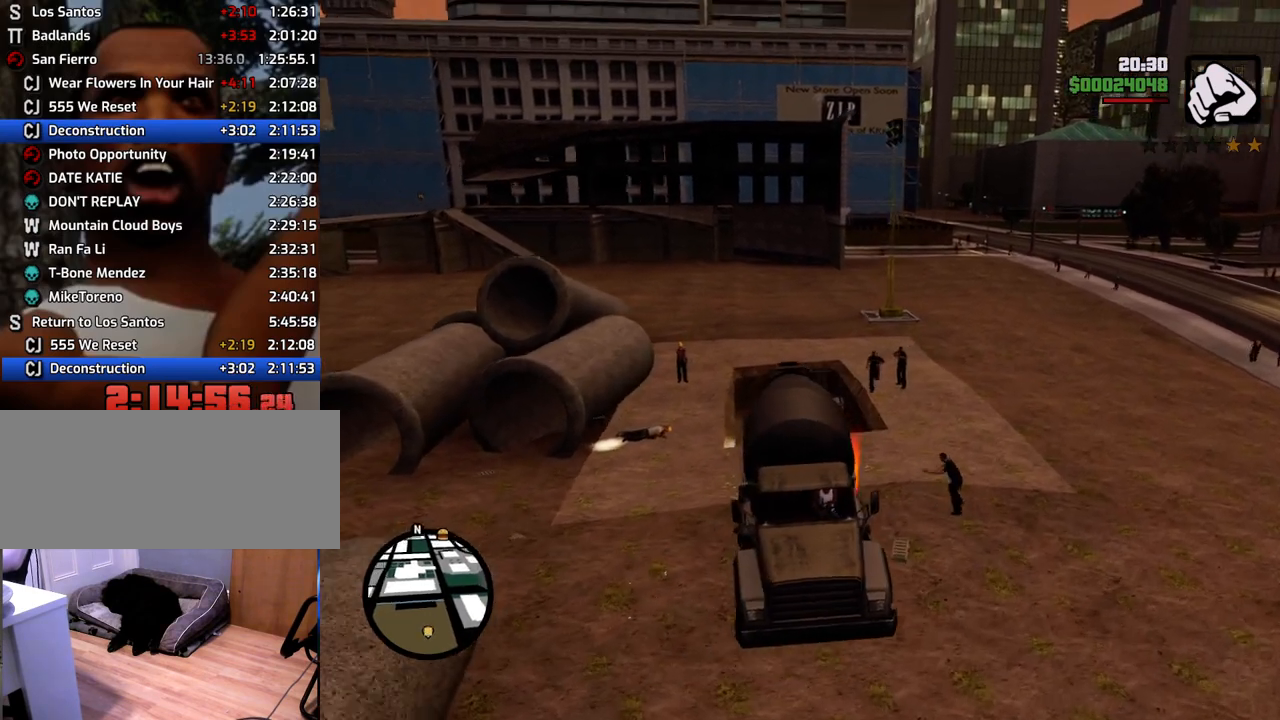
{"keys": ["6", "w"], "mouse": [], "events": [[134, "w", "down"]]}
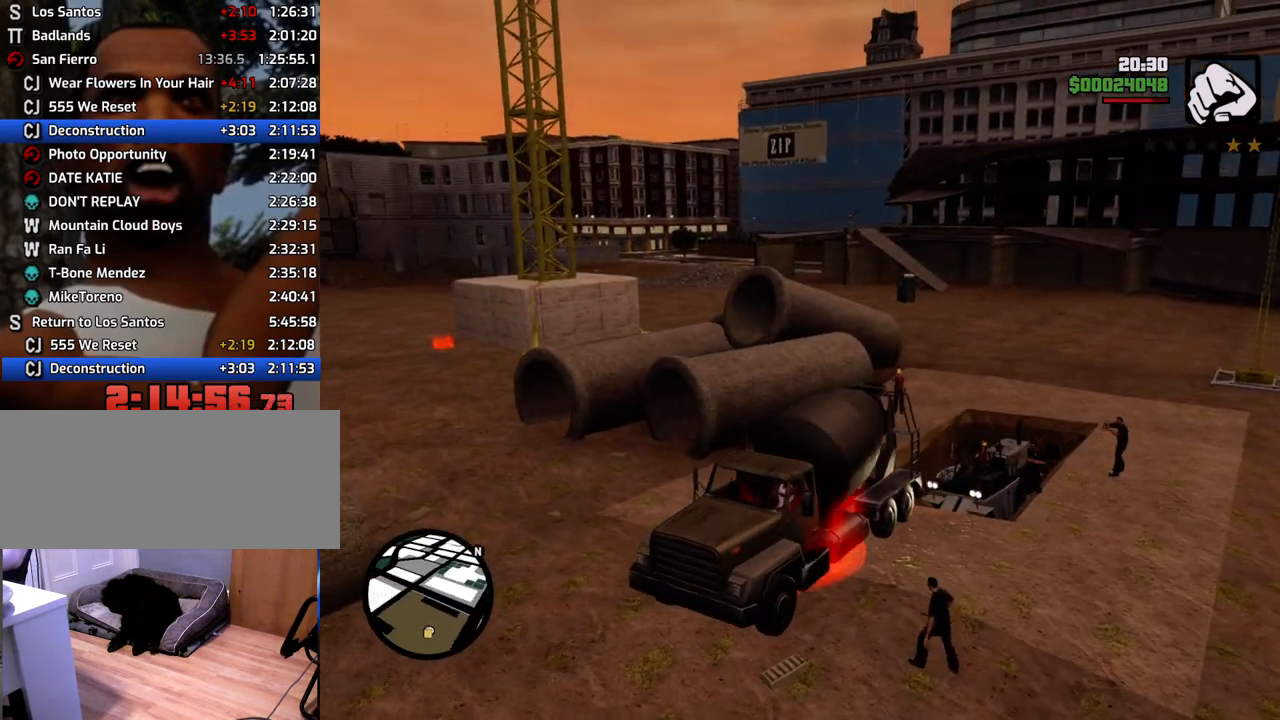
{"keys": ["6", "w"], "mouse": [], "events": []}
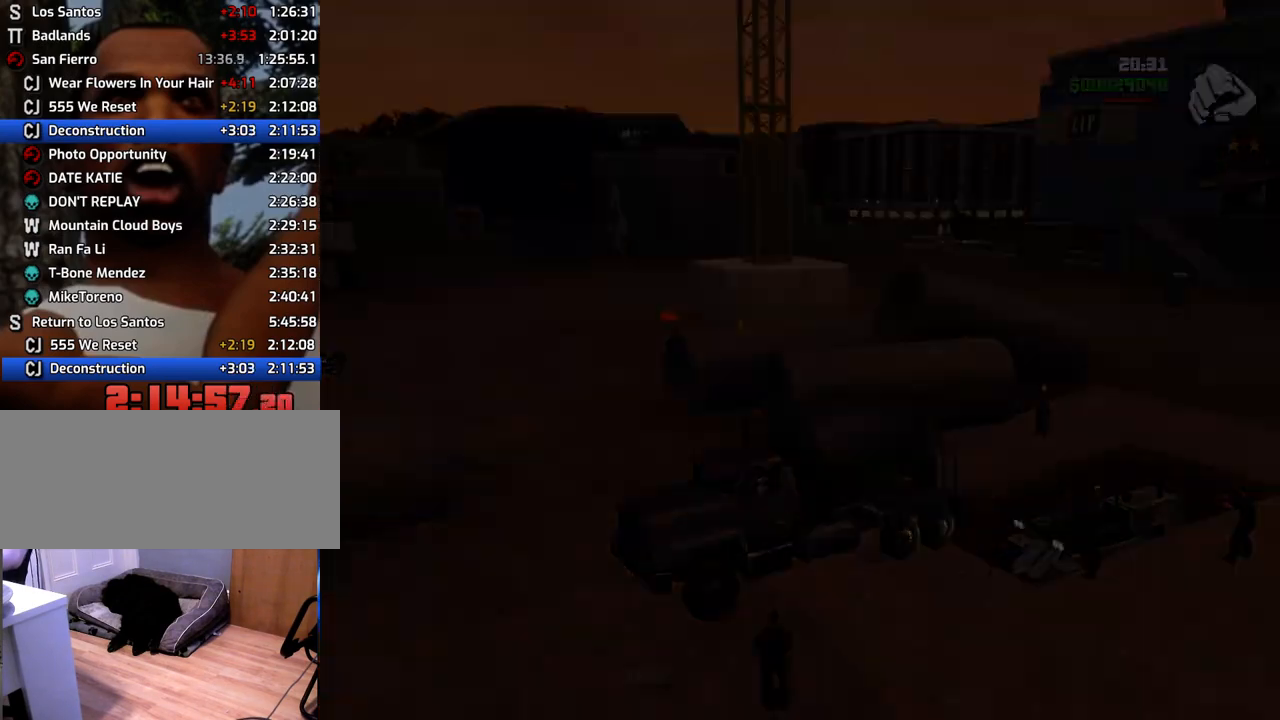
{"keys": ["a"], "mouse": [], "events": [[117, "w", "up"], [351, "mouse_left", "down"], [401, "a", "down"], [401, "mouse_right", "down"], [451, "6", "up"], [502, "mouse_left", "up"], [502, "mouse_right", "up"]]}
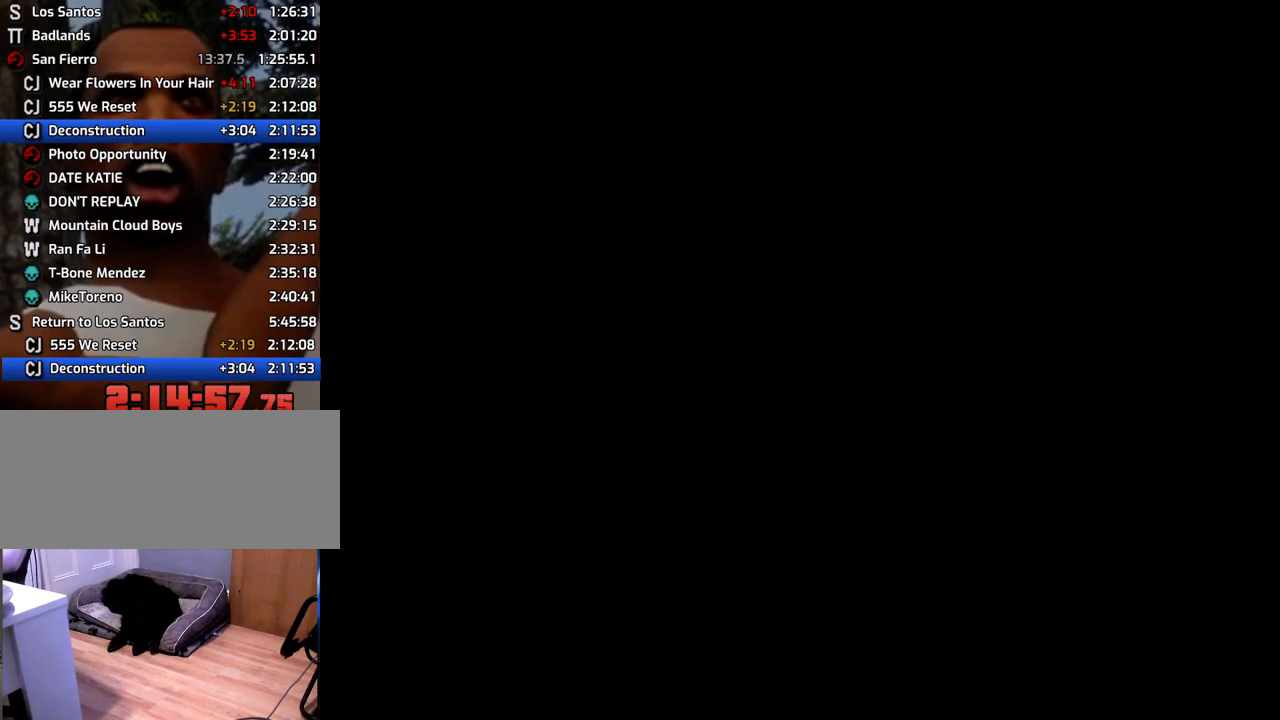
{"keys": [], "mouse": ["left", "right"], "events": [[33, "a", "up"], [83, "d", "down"], [83, "mouse_left", "down"], [83, "mouse_right", "down"], [133, "d", "up"], [133, "space", "down"], [183, "a", "down"], [183, "mouse_left", "up"], [183, "mouse_right", "up"], [183, "w", "down"], [233, "space", "up"], [267, "a", "up"], [267, "mouse_left", "down"], [267, "mouse_right", "down"], [267, "w", "up"], [317, "d", "down"], [367, "d", "up"], [367, "mouse_left", "up"], [367, "mouse_right", "up"], [367, "space", "down"], [417, "mouse_left", "down"], [417, "w", "down"], [467, "a", "down"], [467, "mouse_right", "down"], [467, "space", "up"], [501, "a", "up"], [501, "w", "up"]]}
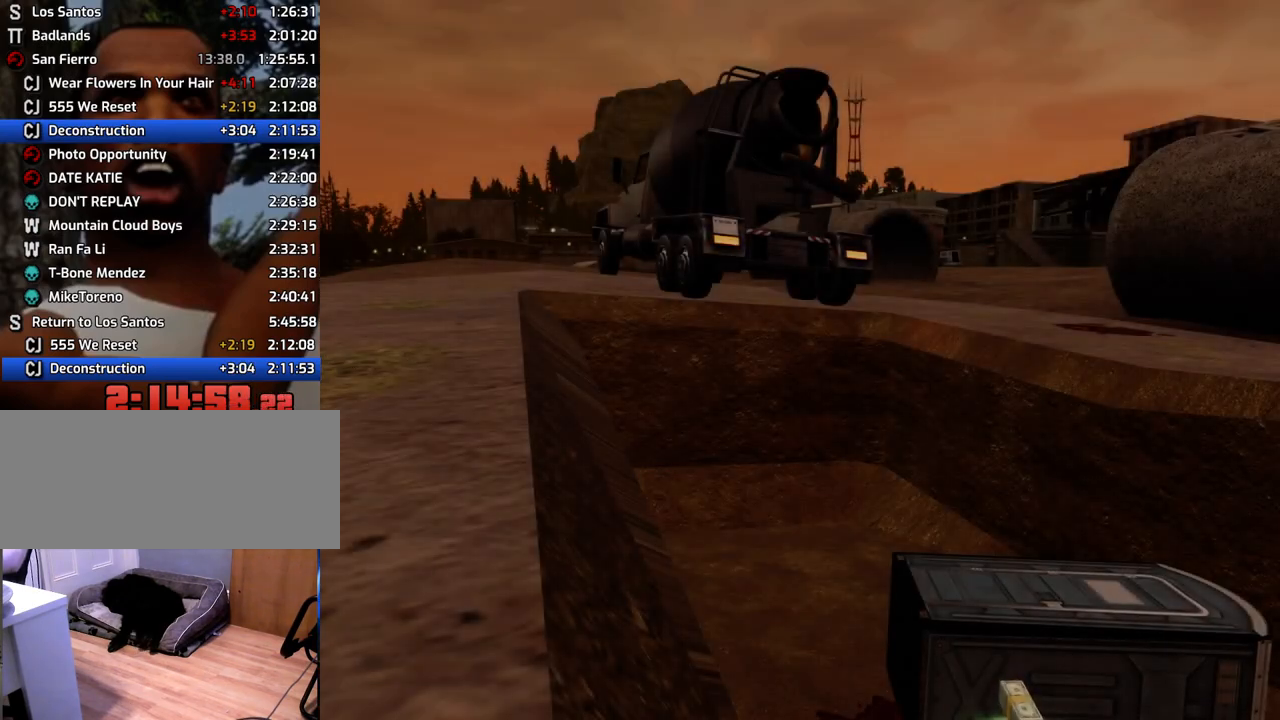
{"keys": [], "mouse": ["left", "right"], "events": [[50, "d", "down"], [50, "mouse_left", "up"], [50, "mouse_right", "up"], [100, "d", "up"], [100, "mouse_left", "down"], [100, "space", "down"], [150, "mouse_right", "down"], [200, "a", "down"], [200, "space", "up"], [200, "w", "down"], [250, "a", "up"], [250, "mouse_left", "up"], [250, "mouse_right", "up"], [250, "w", "up"], [284, "d", "down"], [284, "mouse_left", "down"], [284, "mouse_right", "down"], [334, "d", "up"], [334, "space", "down"], [384, "a", "down"], [384, "mouse_right", "up"], [384, "w", "down"], [434, "mouse_left", "up"], [434, "space", "up"], [484, "a", "up"], [484, "mouse_left", "down"], [484, "mouse_right", "down"], [484, "w", "up"]]}
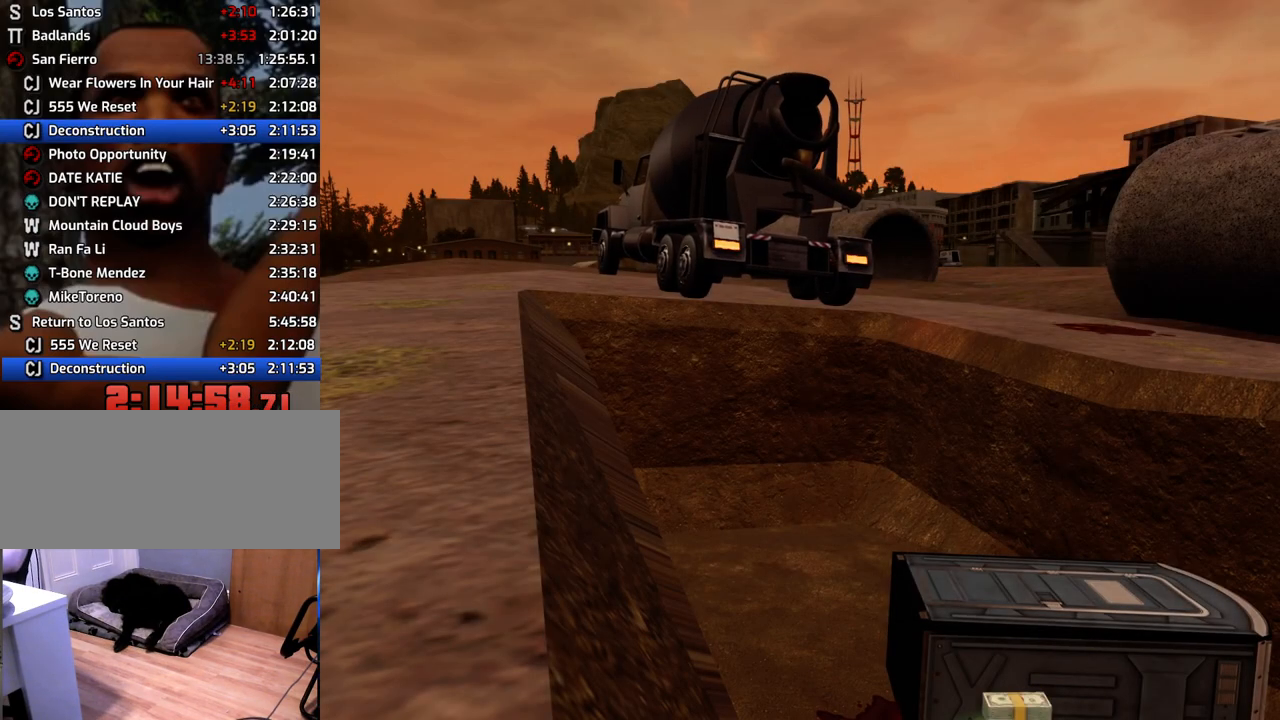
{"keys": [], "mouse": [], "events": [[67, "mouse_right", "up"], [117, "mouse_left", "up"], [167, "mouse_left", "down"], [167, "mouse_right", "down"], [250, "mouse_right", "up"], [301, "mouse_left", "up"], [351, "mouse_left", "down"], [351, "mouse_right", "down"], [451, "mouse_left", "up"], [451, "mouse_right", "up"]]}
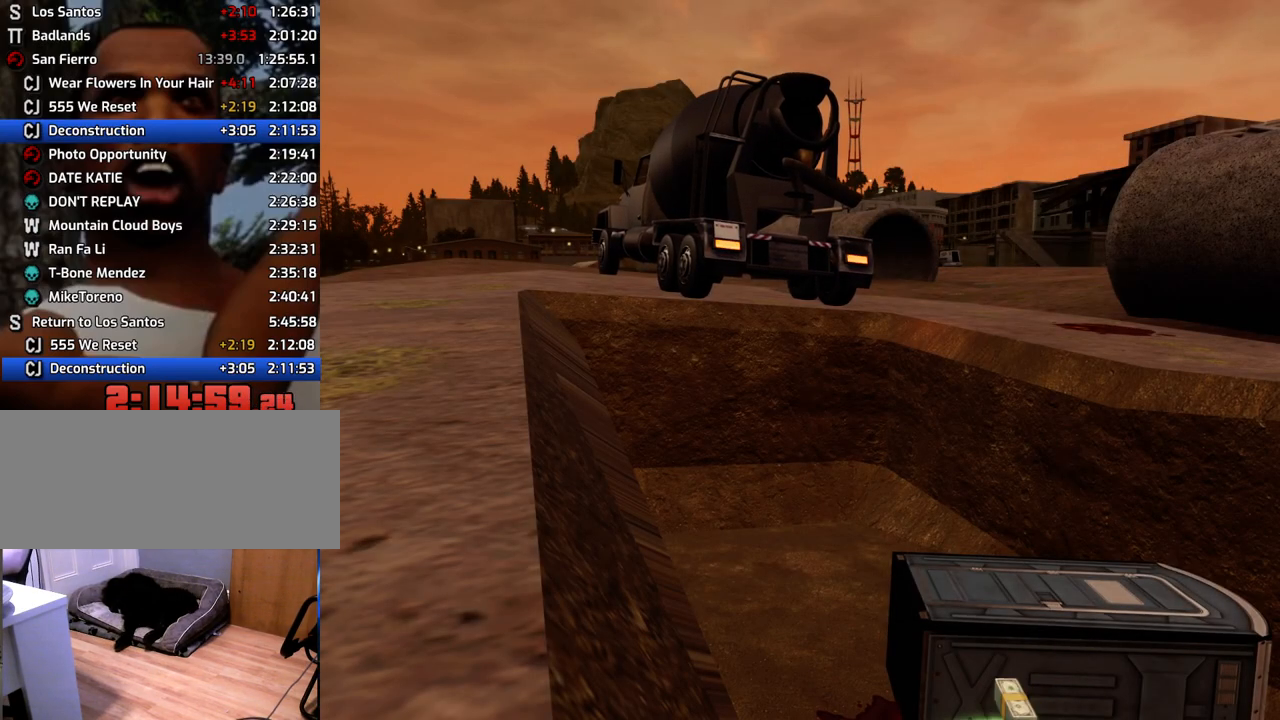
{"keys": [], "mouse": [], "events": [[33, "mouse_left", "down"], [33, "mouse_right", "down"], [134, "mouse_left", "up"], [134, "mouse_right", "up"], [234, "mouse_left", "down"], [234, "mouse_right", "down"], [317, "mouse_left", "up"], [317, "mouse_right", "up"], [368, "mouse_left", "down"], [418, "mouse_right", "down"], [501, "mouse_left", "up"], [501, "mouse_right", "up"]]}